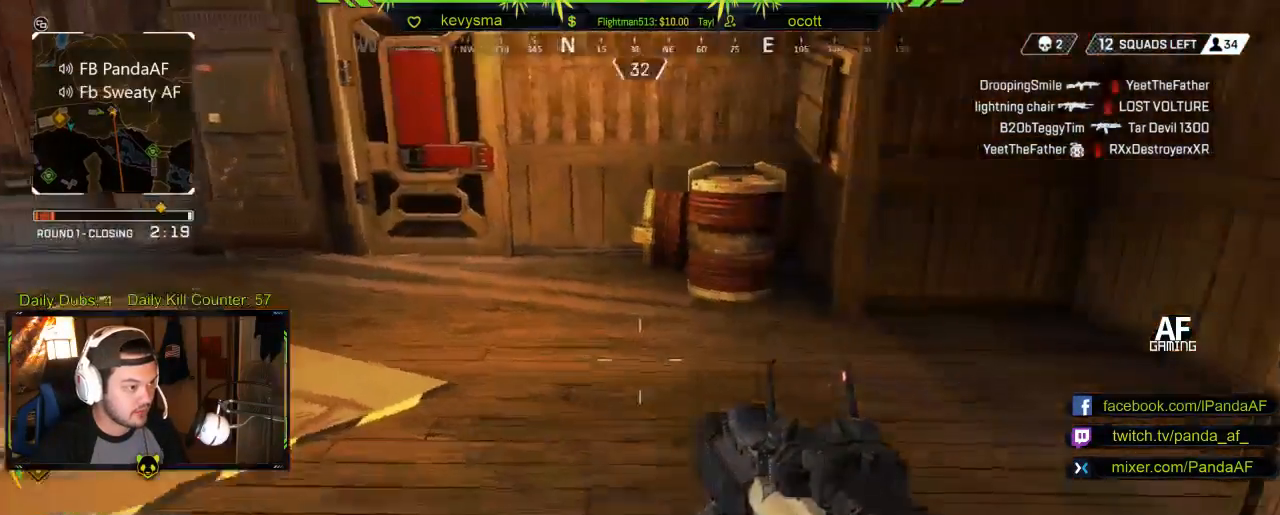
Gameplay with a controller (Xbox layout); each line is a JSON object with the inputs held at the frame after it. "events" lists button and stick changes between this image and that frame as [ms after this image, input, new state], when the widget could be followed in between.
{"buttons": [], "left_stick": "center", "right_stick": "center", "events": [[100, "L3", "down"], [117, "right_stick", "left"], [183, "left_stick", "up"], [250, "L3", "up"], [283, "right_stick", "center"], [433, "left_stick", "center"]]}
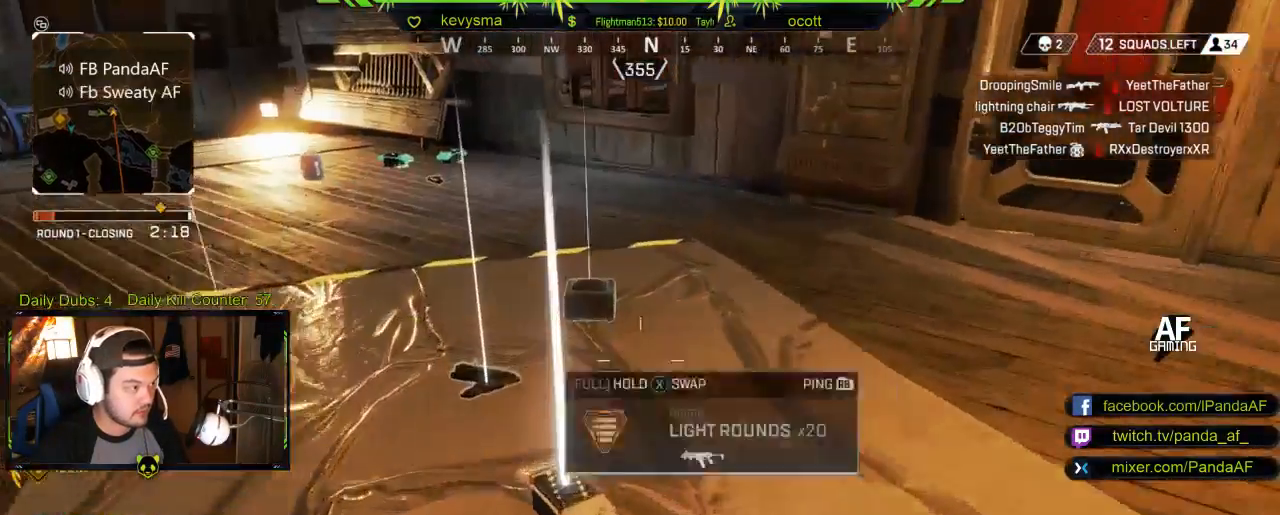
{"buttons": [], "left_stick": "center", "right_stick": "center", "events": [[100, "left_stick", "up"], [450, "left_stick", "center"]]}
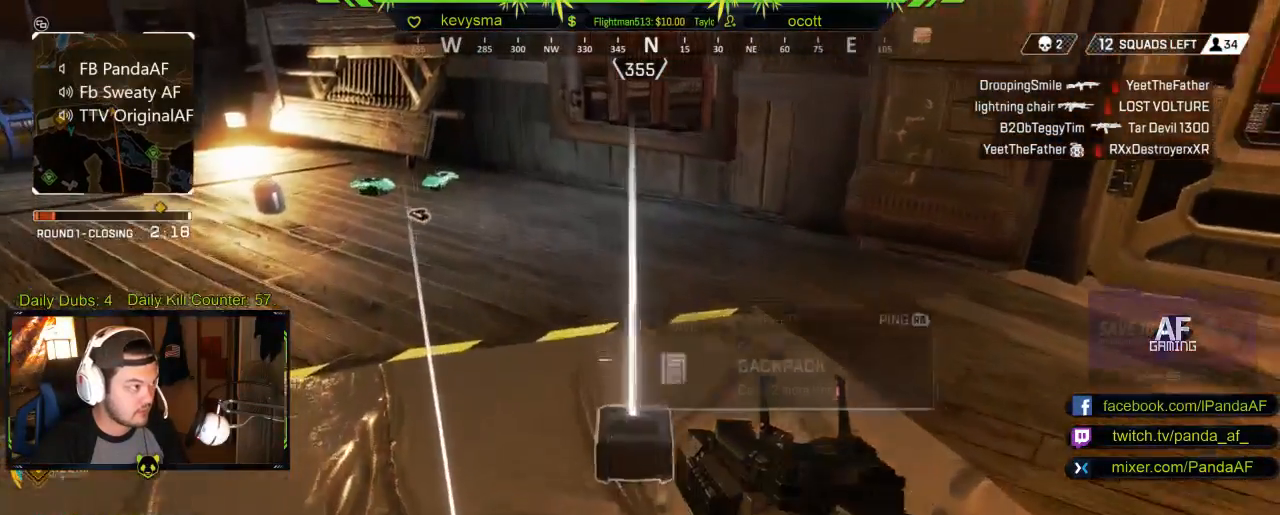
{"buttons": [], "left_stick": "down", "right_stick": "down", "events": [[467, "left_stick", "down"], [483, "right_stick", "down"]]}
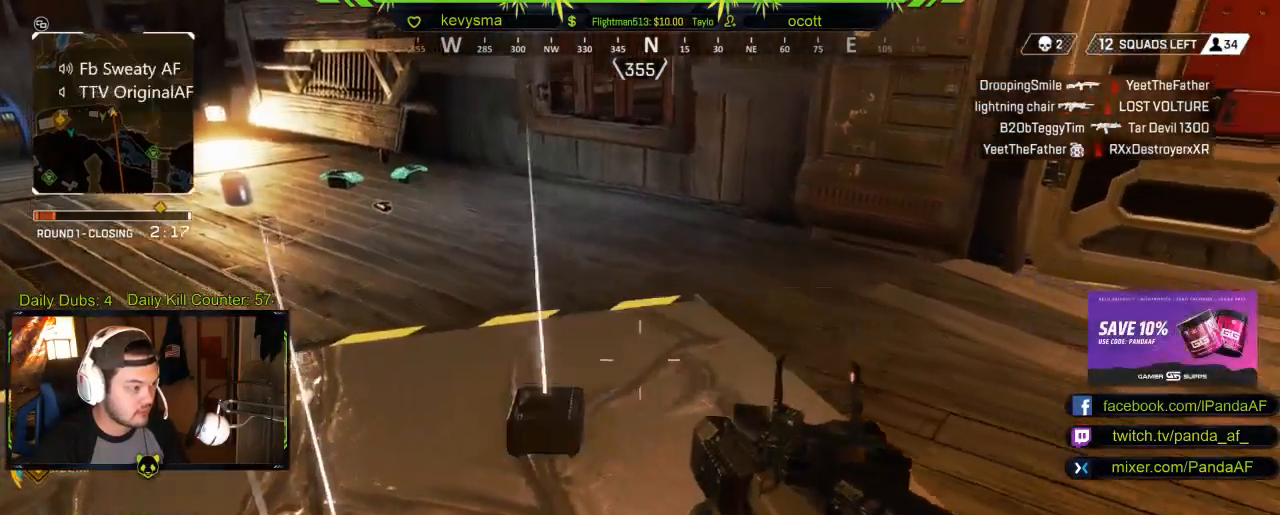
{"buttons": [], "left_stick": "center", "right_stick": "center", "events": [[183, "right_stick", "center"], [217, "left_stick", "center"]]}
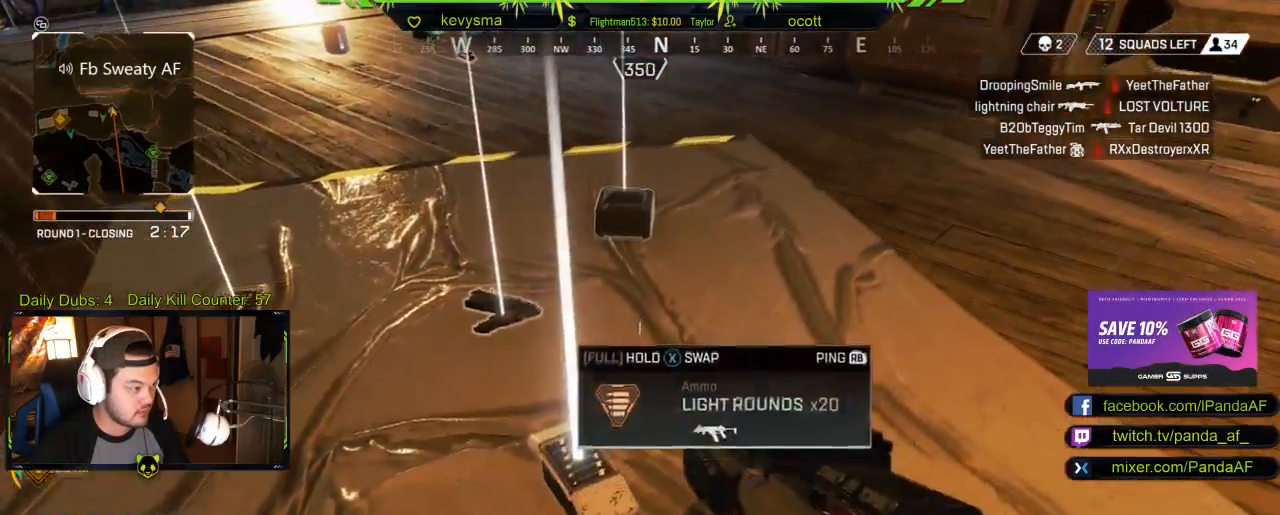
{"buttons": [], "left_stick": "center", "right_stick": "center", "events": [[217, "right_stick", "left"], [283, "right_stick", "center"]]}
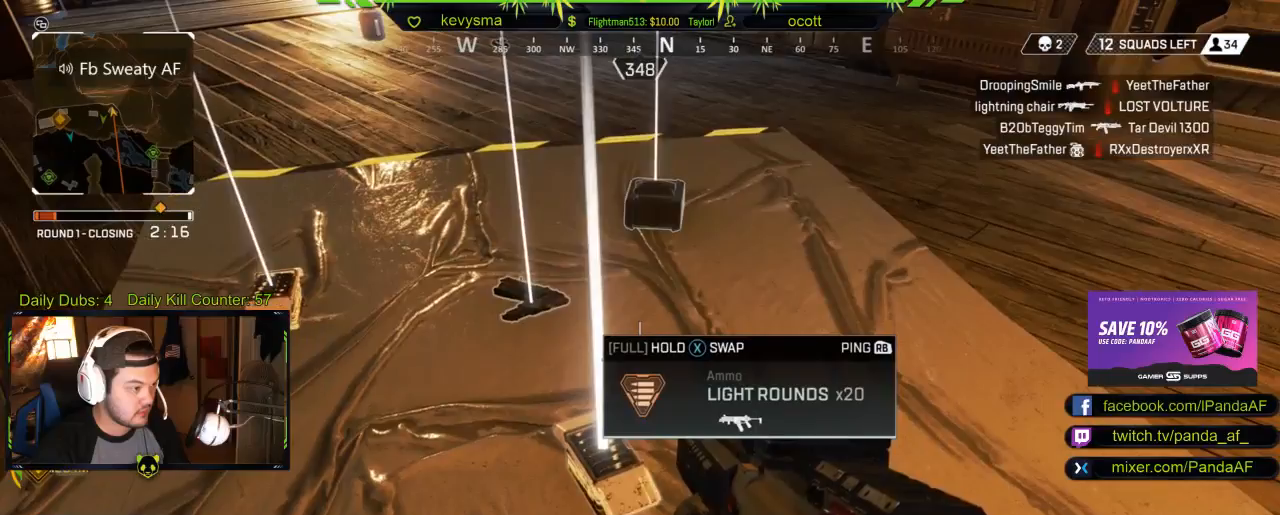
{"buttons": ["L3"], "left_stick": "up", "right_stick": "up-left", "events": [[300, "left_stick", "up"], [383, "right_stick", "up-left"], [500, "L3", "down"]]}
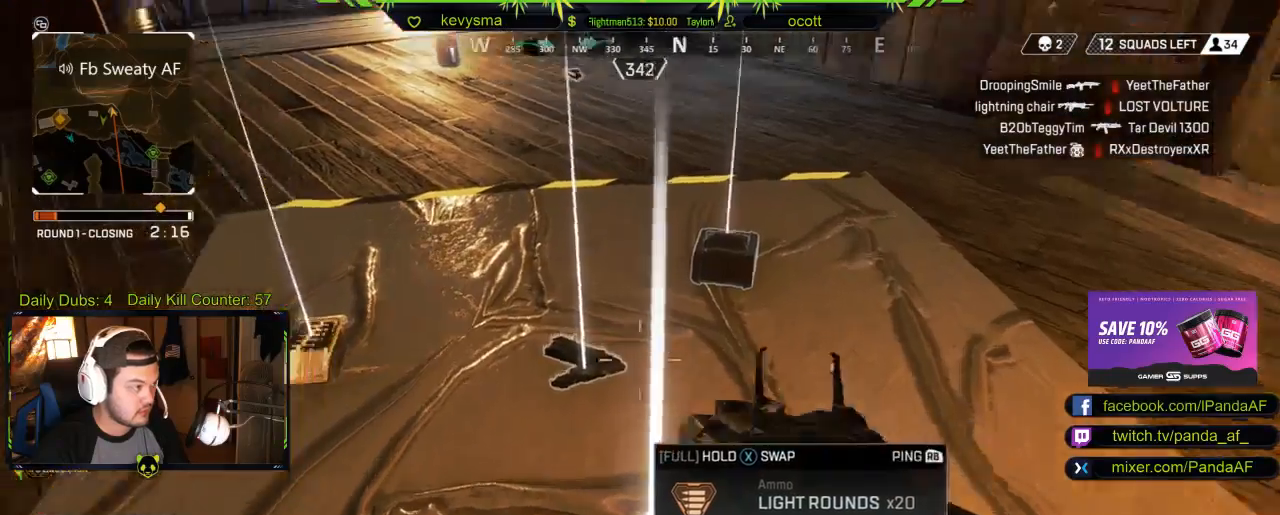
{"buttons": [], "left_stick": "up-right", "right_stick": "right", "events": [[50, "right_stick", "center"], [200, "L3", "up"], [200, "left_stick", "up-right"], [467, "right_stick", "right"]]}
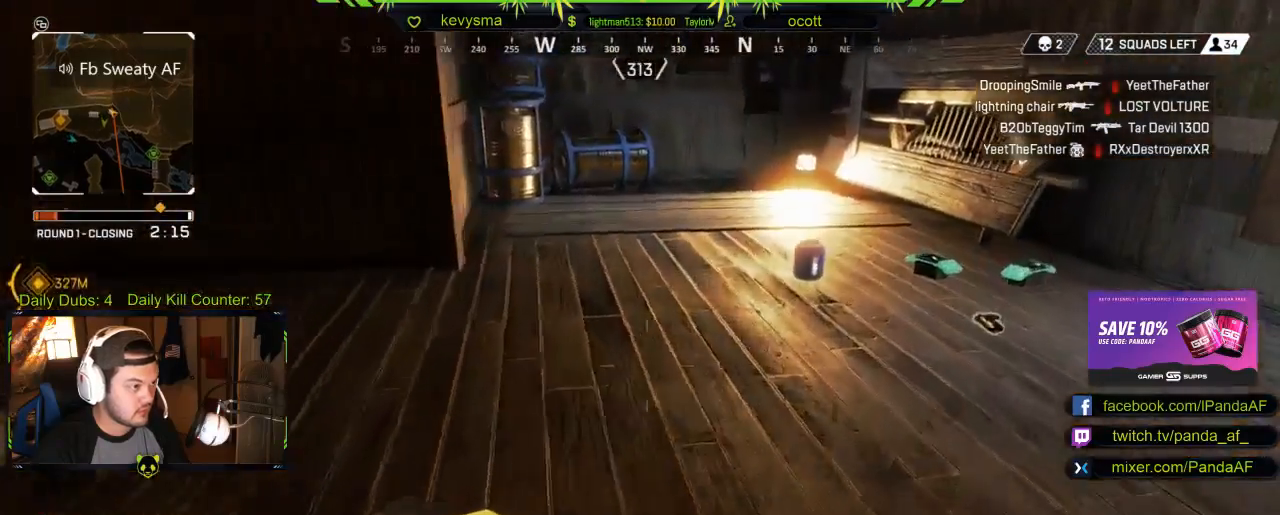
{"buttons": [], "left_stick": "up", "right_stick": "down", "events": [[133, "right_stick", "center"], [200, "left_stick", "up"], [350, "right_stick", "down"]]}
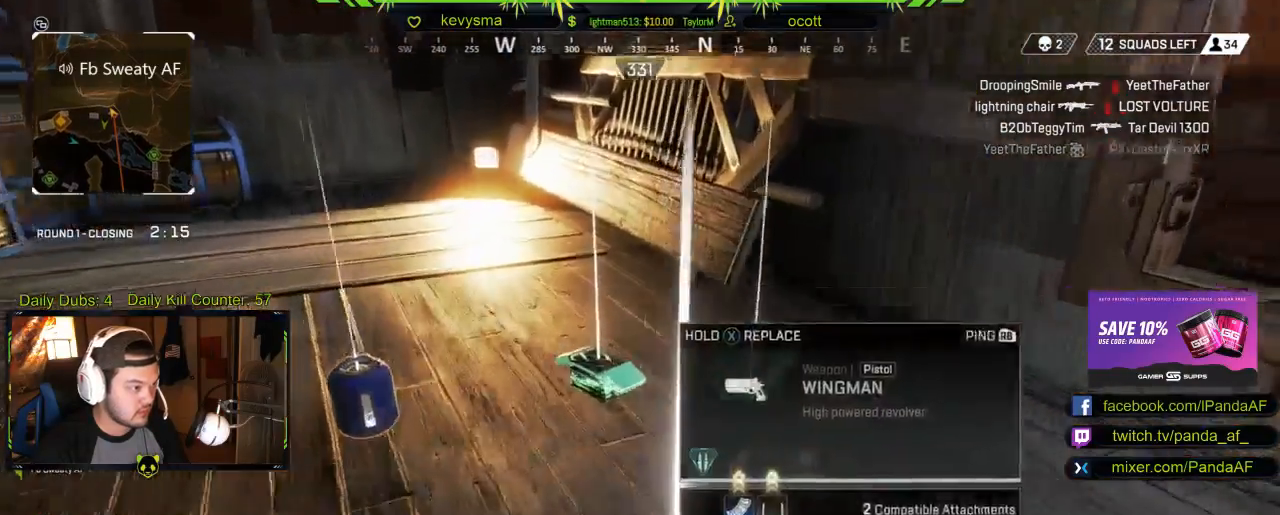
{"buttons": ["R2"], "left_stick": "center", "right_stick": "center", "events": [[33, "left_stick", "center"], [33, "right_stick", "center"], [383, "R2", "down"]]}
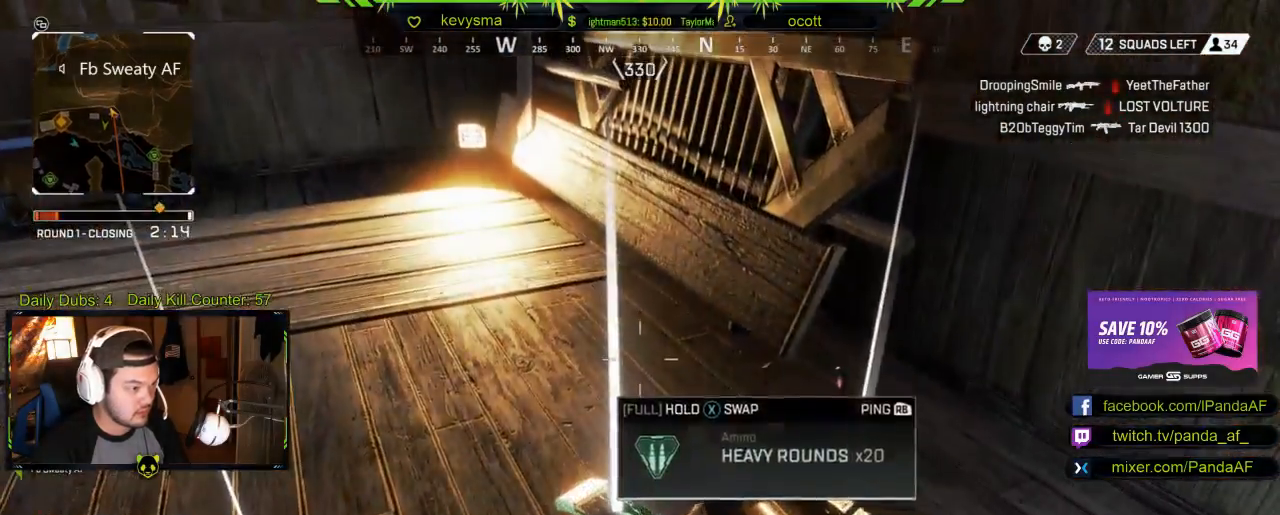
{"buttons": [], "left_stick": "down-left", "right_stick": "left", "events": [[50, "R2", "up"], [50, "X", "down"], [150, "X", "up"], [383, "right_stick", "left"], [483, "left_stick", "down-left"]]}
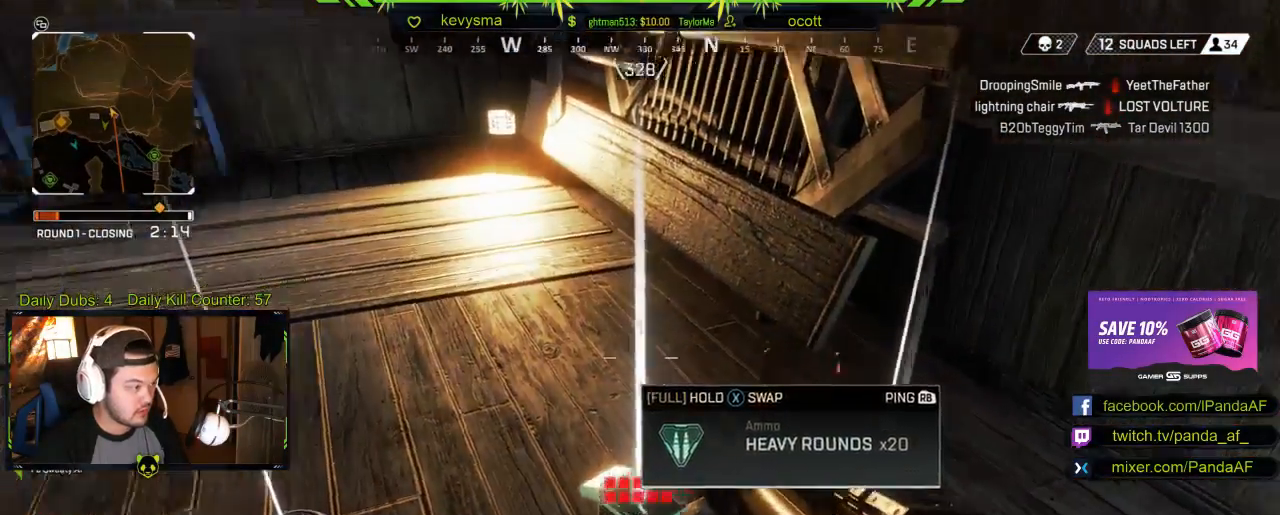
{"buttons": [], "left_stick": "up", "right_stick": "left", "events": [[50, "right_stick", "center"], [100, "left_stick", "center"], [150, "X", "down"], [267, "X", "up"], [450, "R2", "down"], [450, "left_stick", "up"], [483, "right_stick", "left"], [500, "R2", "up"]]}
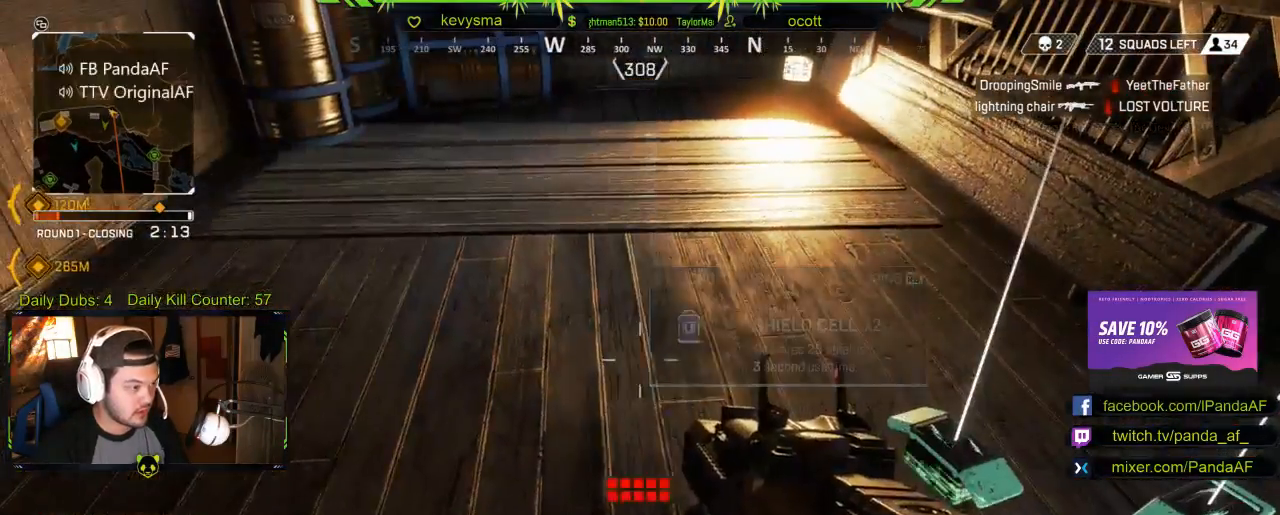
{"buttons": [], "left_stick": "up", "right_stick": "center", "events": [[50, "L3", "down"], [183, "right_stick", "up-left"], [267, "L3", "up"], [317, "right_stick", "center"]]}
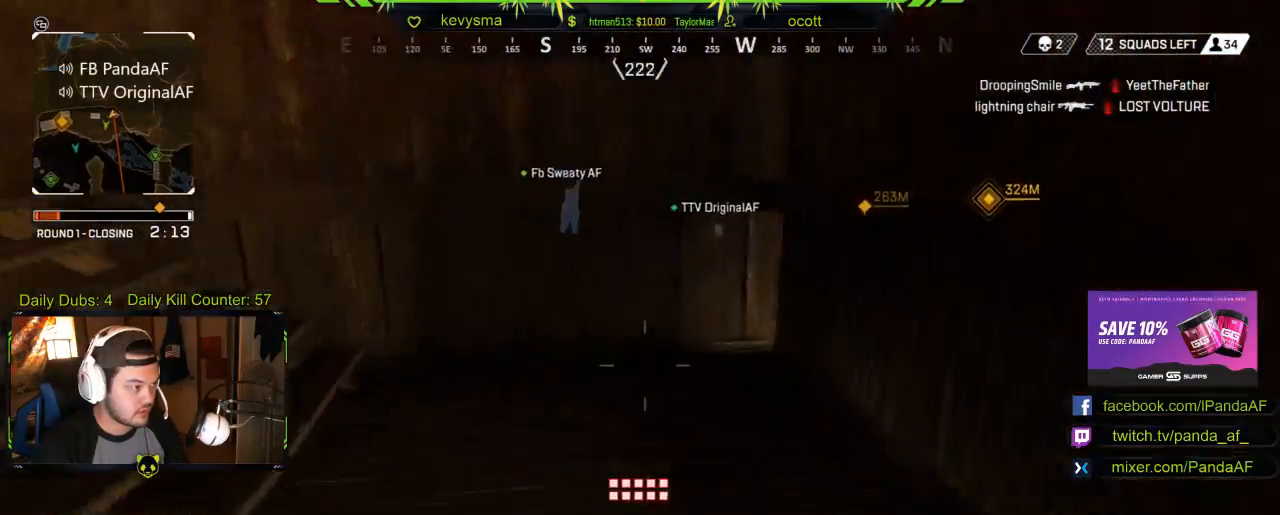
{"buttons": ["R2"], "left_stick": "up", "right_stick": "center", "events": [[50, "right_stick", "left"], [267, "right_stick", "up-left"], [383, "right_stick", "center"], [467, "R2", "down"]]}
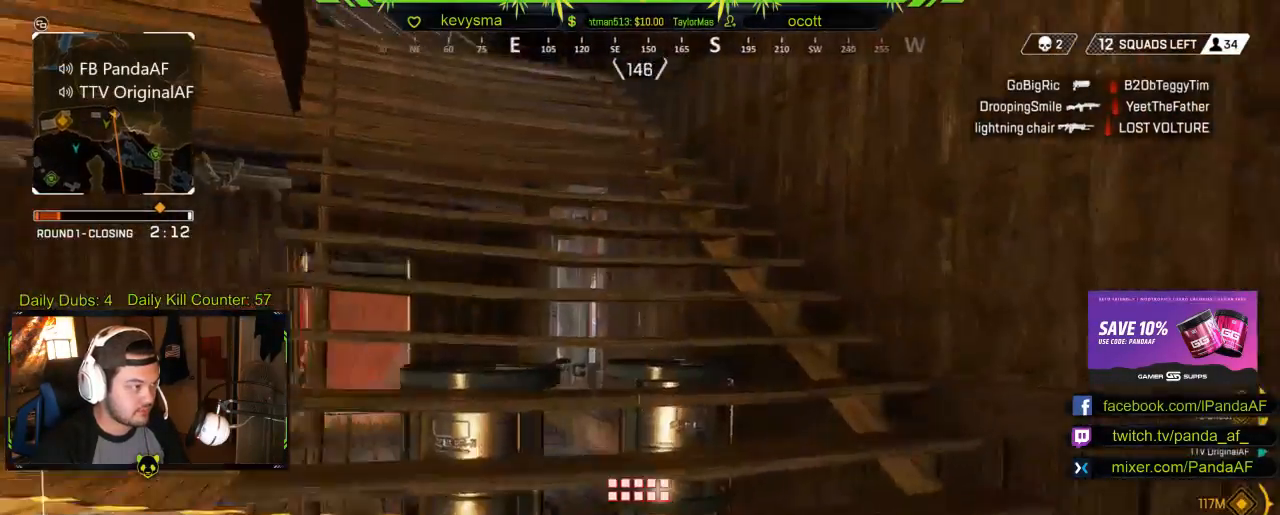
{"buttons": [], "left_stick": "up", "right_stick": "center", "events": [[17, "R2", "up"], [83, "right_stick", "left"], [333, "right_stick", "center"]]}
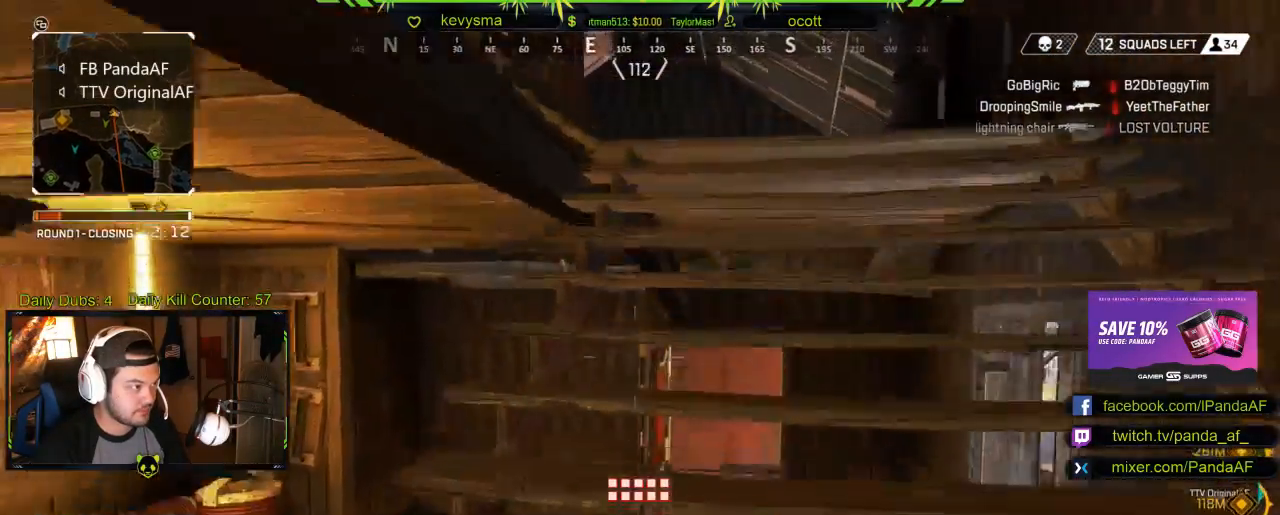
{"buttons": [], "left_stick": "up", "right_stick": "down", "events": [[250, "right_stick", "down"]]}
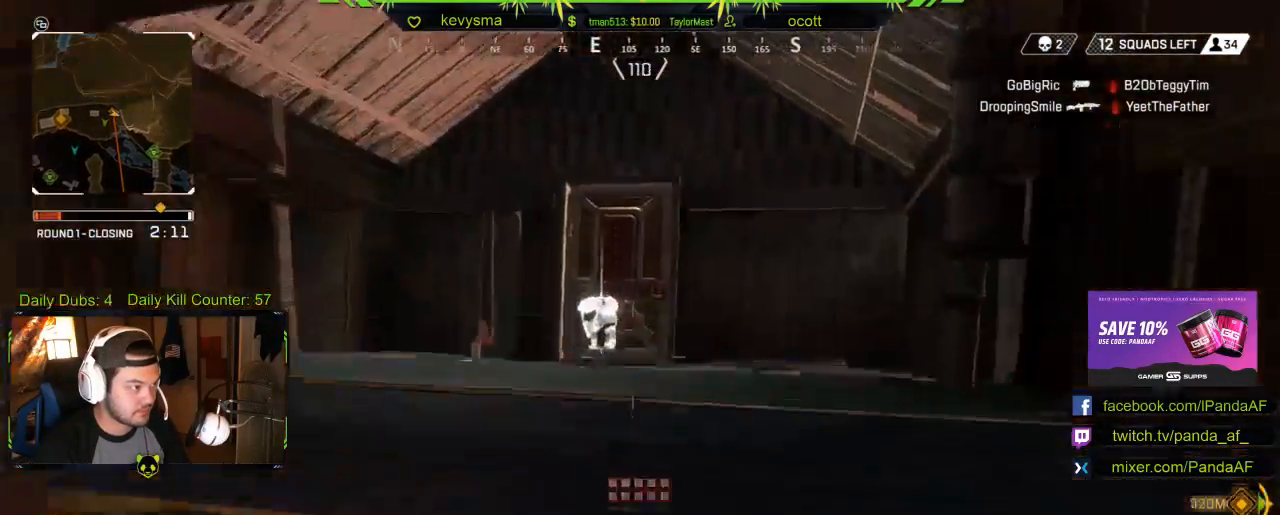
{"buttons": [], "left_stick": "up", "right_stick": "down-left", "events": [[50, "right_stick", "down-left"], [333, "R2", "down"], [400, "R2", "up"]]}
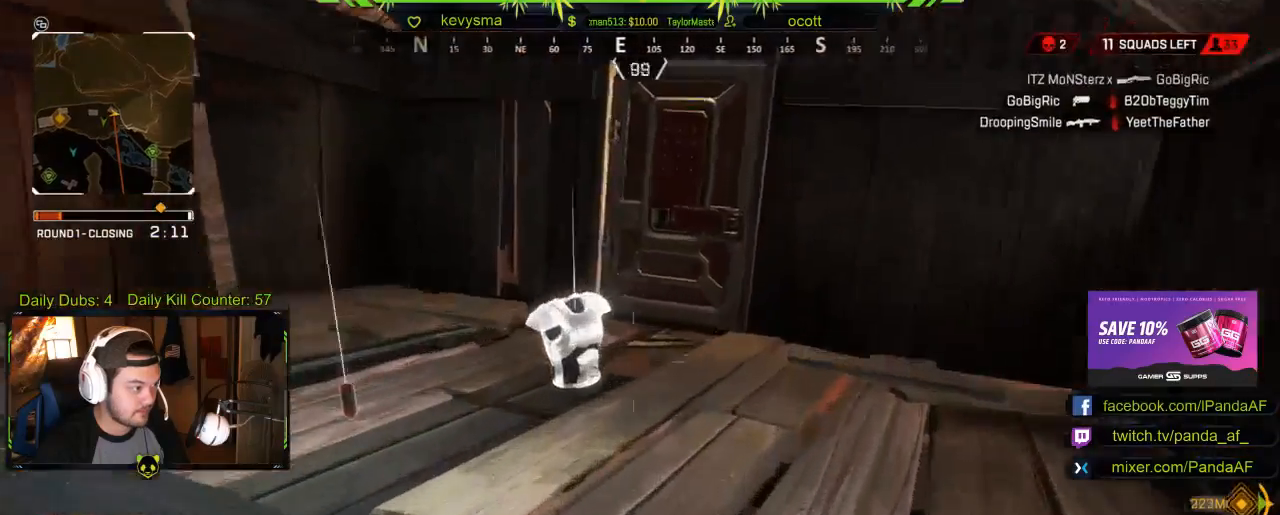
{"buttons": [], "left_stick": "up-left", "right_stick": "up-left", "events": [[100, "right_stick", "center"], [183, "left_stick", "center"], [250, "right_stick", "left"], [367, "left_stick", "up-left"], [400, "right_stick", "up-left"]]}
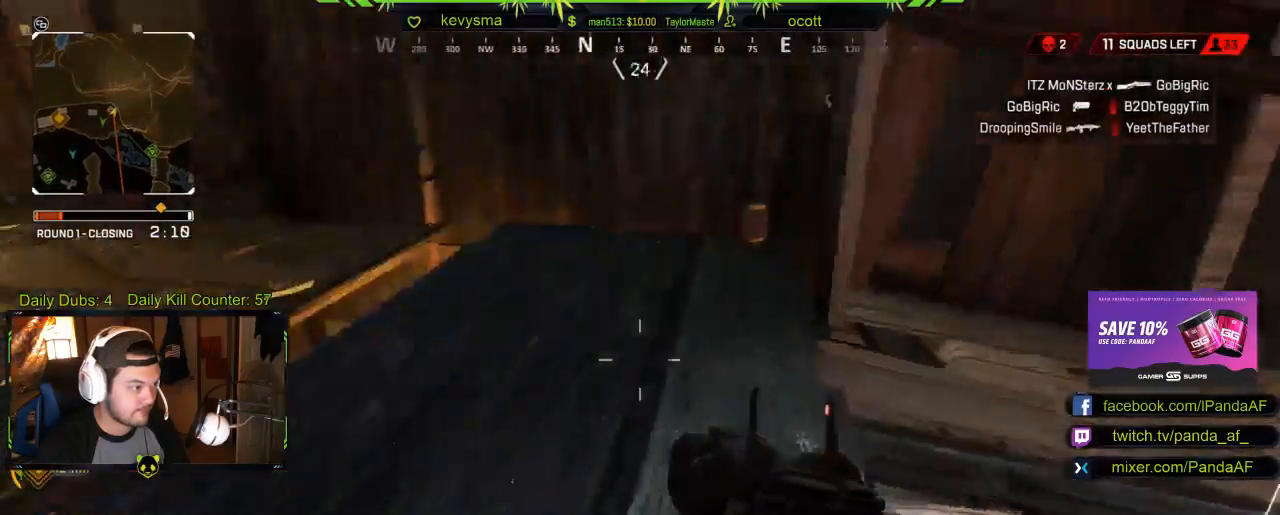
{"buttons": [], "left_stick": "up", "right_stick": "center", "events": [[50, "left_stick", "up"], [67, "right_stick", "center"], [233, "L3", "down"], [300, "right_stick", "down-left"], [350, "right_stick", "left"], [483, "L3", "up"], [500, "right_stick", "center"]]}
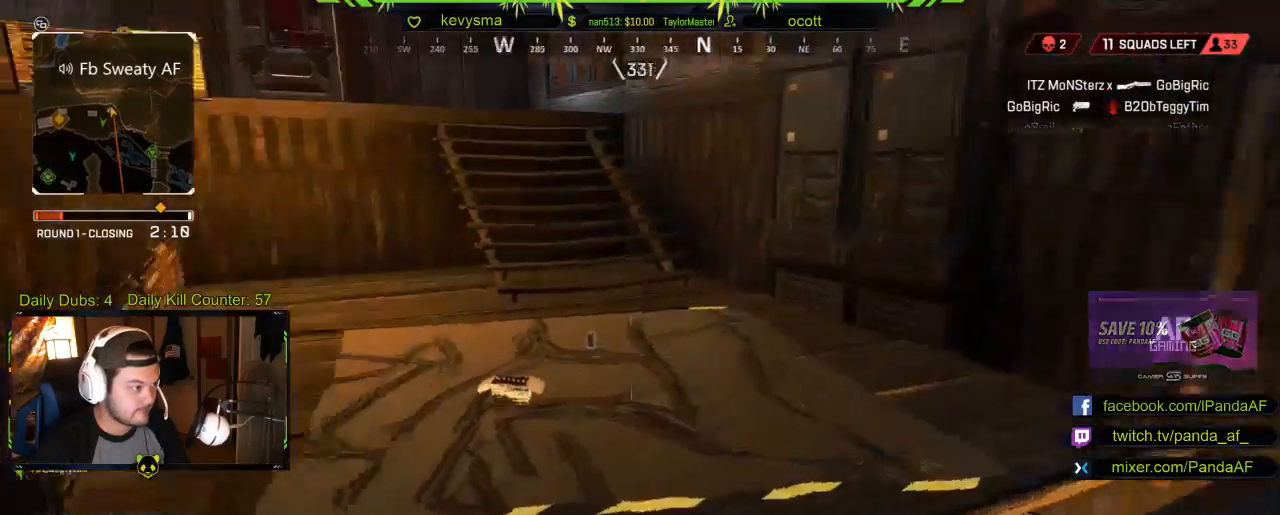
{"buttons": [], "left_stick": "center", "right_stick": "down-left", "events": [[167, "right_stick", "down-left"], [500, "left_stick", "center"]]}
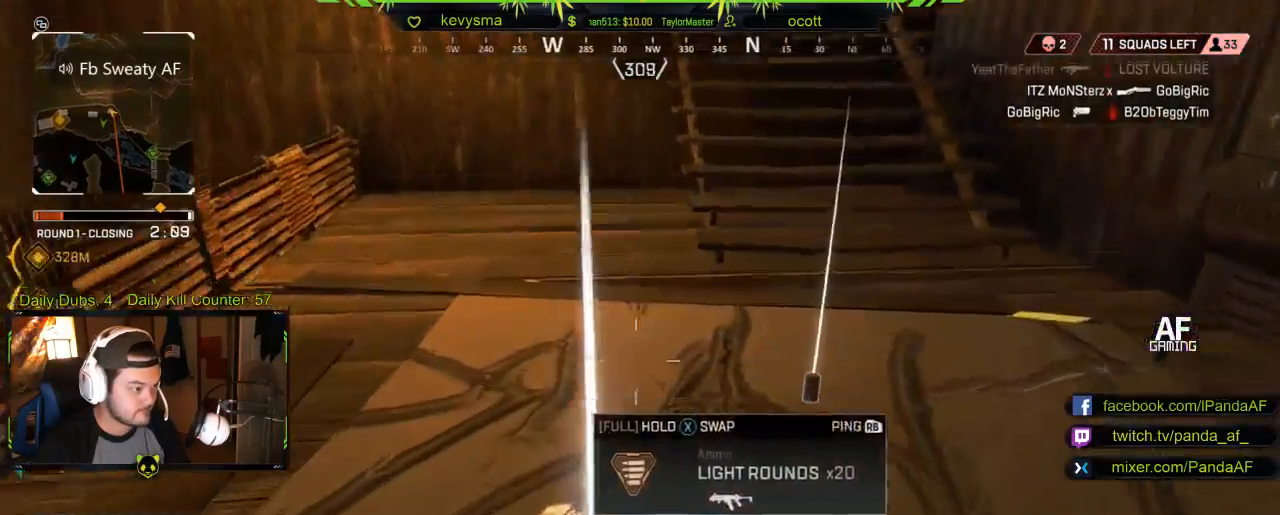
{"buttons": [], "left_stick": "up-right", "right_stick": "center", "events": [[50, "right_stick", "center"], [150, "left_stick", "up-right"], [233, "left_stick", "center"], [417, "left_stick", "up-right"]]}
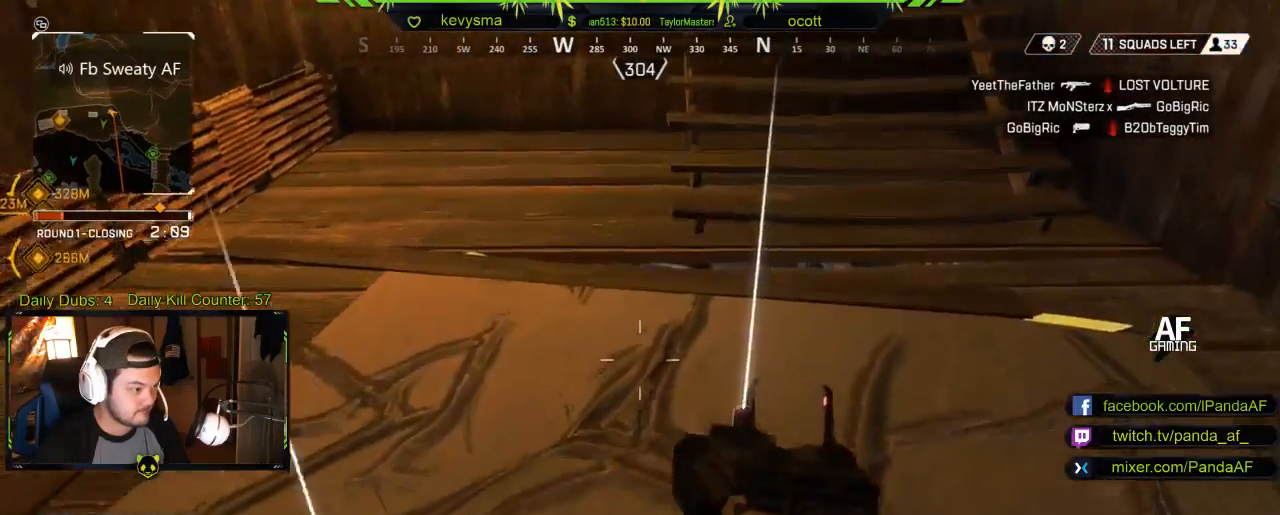
{"buttons": [], "left_stick": "up-right", "right_stick": "center", "events": [[133, "right_stick", "left"], [200, "L3", "down"], [250, "right_stick", "up"], [367, "right_stick", "center"], [400, "L3", "up"]]}
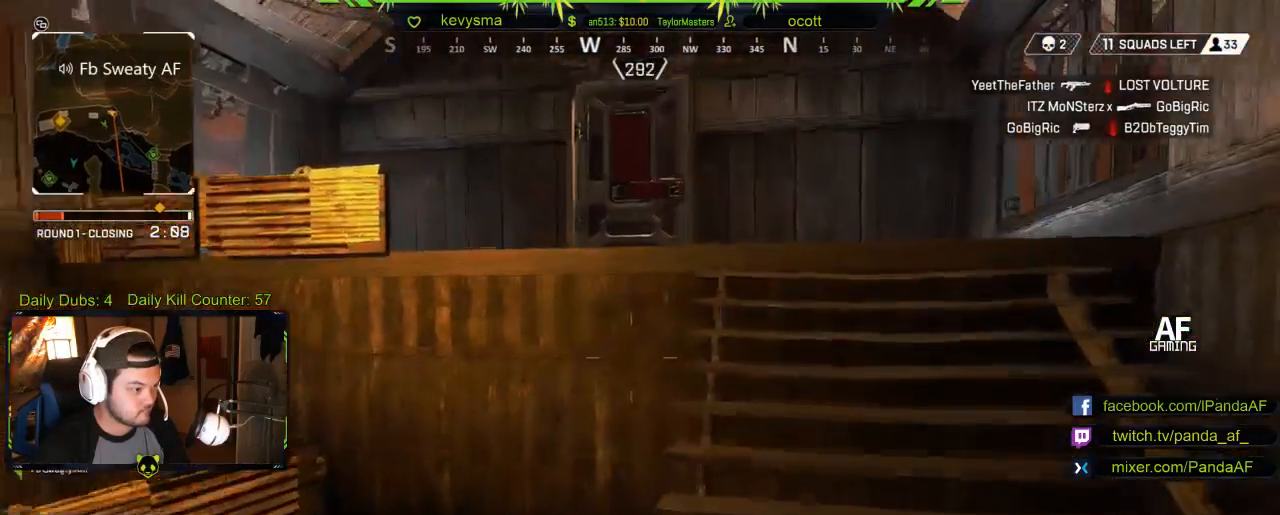
{"buttons": [], "left_stick": "up-right", "right_stick": "left", "events": [[150, "A", "down"], [283, "A", "up"], [367, "right_stick", "left"]]}
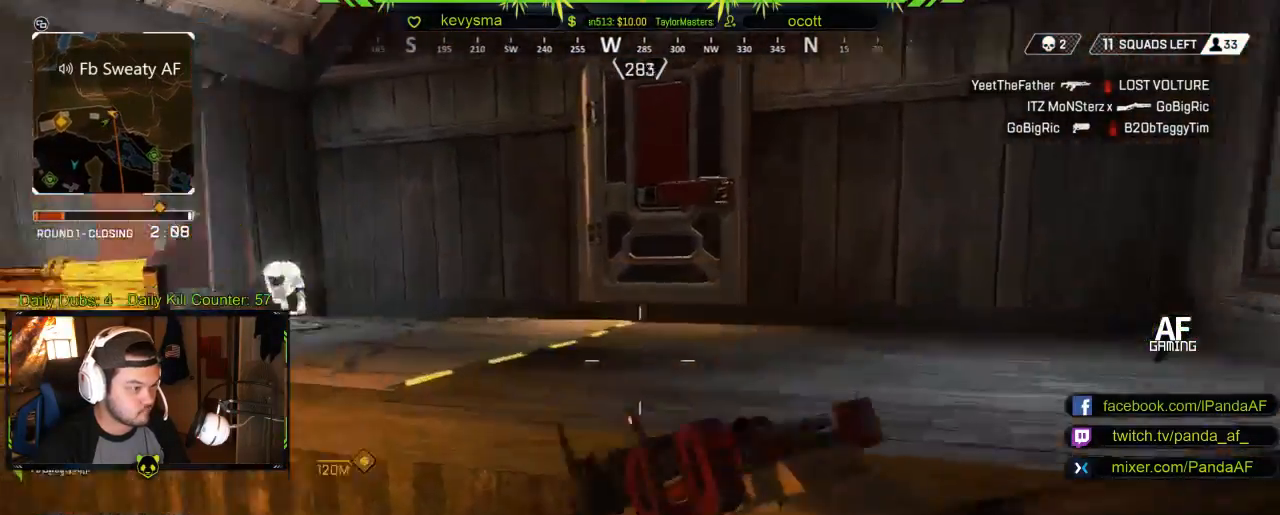
{"buttons": [], "left_stick": "up-right", "right_stick": "center", "events": [[17, "right_stick", "center"], [267, "right_stick", "left"], [433, "right_stick", "center"]]}
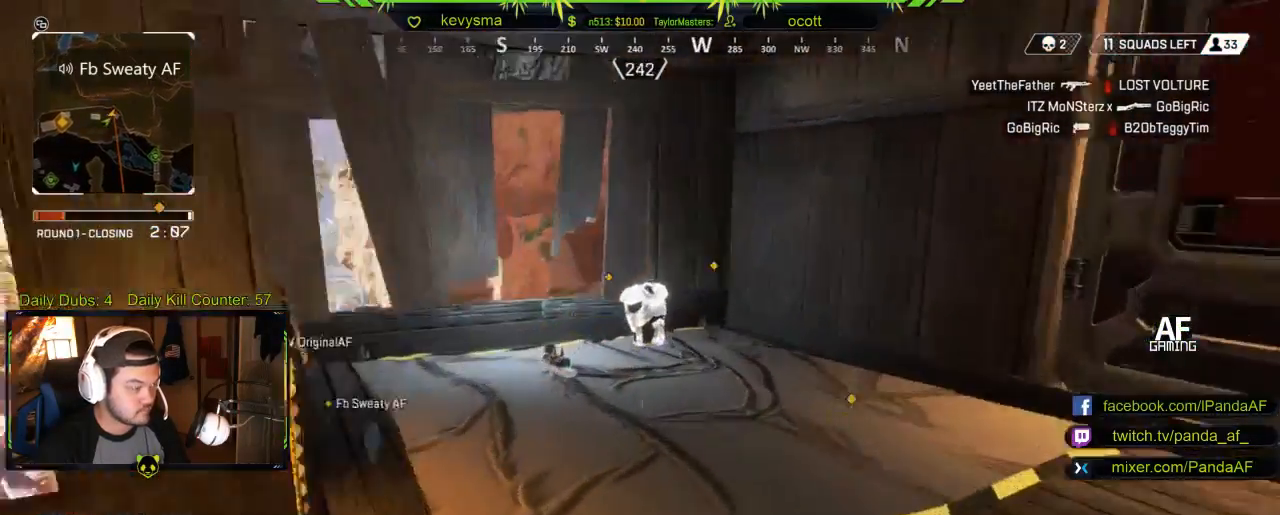
{"buttons": [], "left_stick": "up-right", "right_stick": "center", "events": [[233, "right_stick", "right"], [500, "right_stick", "center"]]}
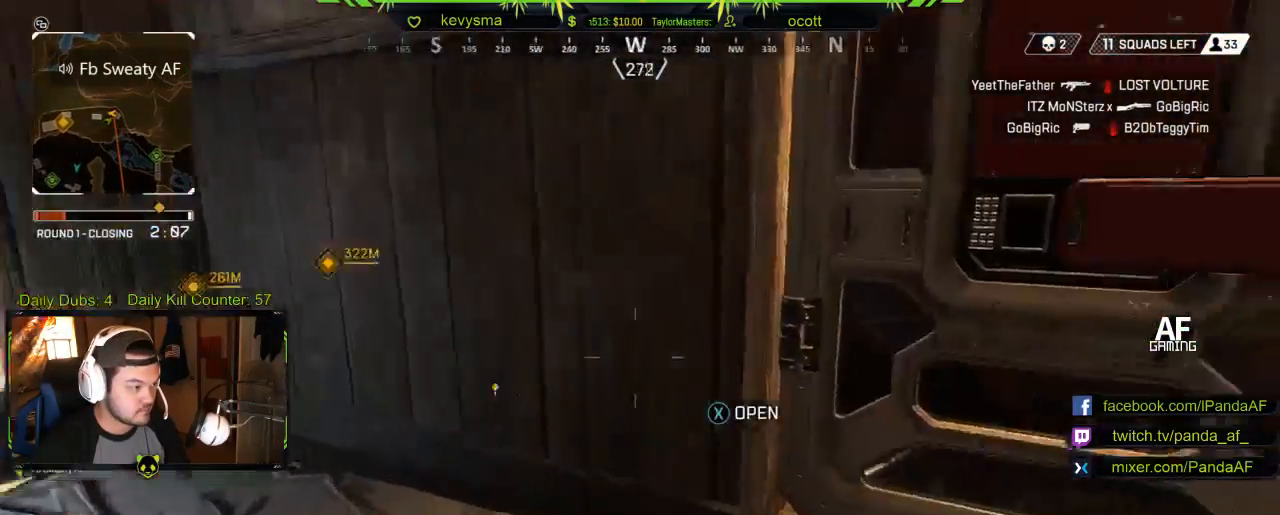
{"buttons": [], "left_stick": "up-left", "right_stick": "center", "events": [[50, "X", "down"], [133, "X", "up"], [133, "left_stick", "down-left"], [167, "right_stick", "down-left"], [233, "right_stick", "left"], [417, "left_stick", "up-left"], [450, "right_stick", "center"]]}
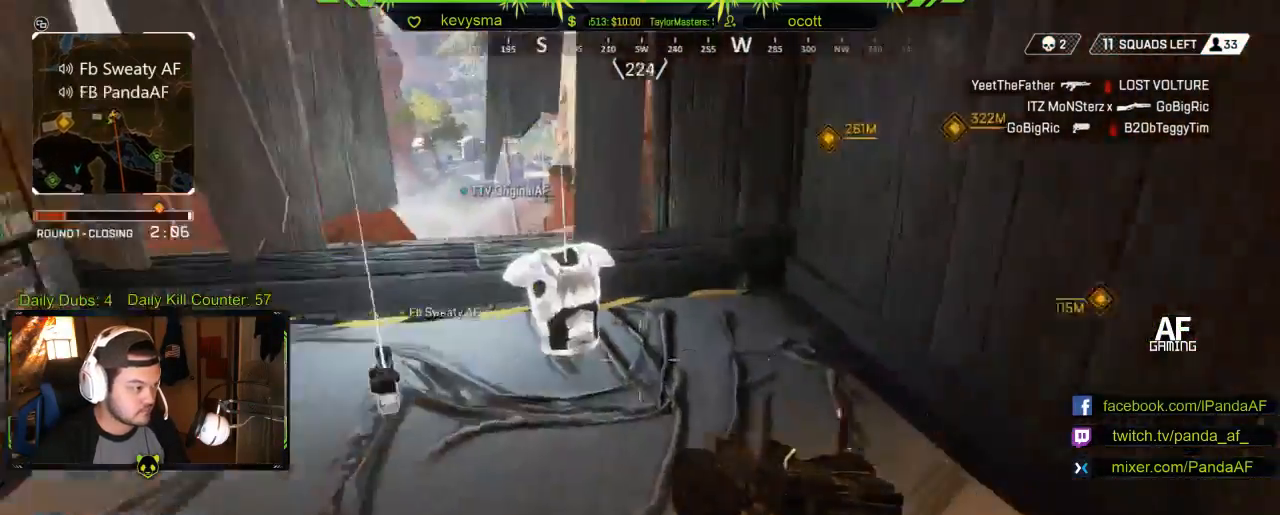
{"buttons": ["R2"], "left_stick": "down-right", "right_stick": "right", "events": [[117, "left_stick", "center"], [400, "left_stick", "down-right"], [450, "right_stick", "right"], [467, "R2", "down"]]}
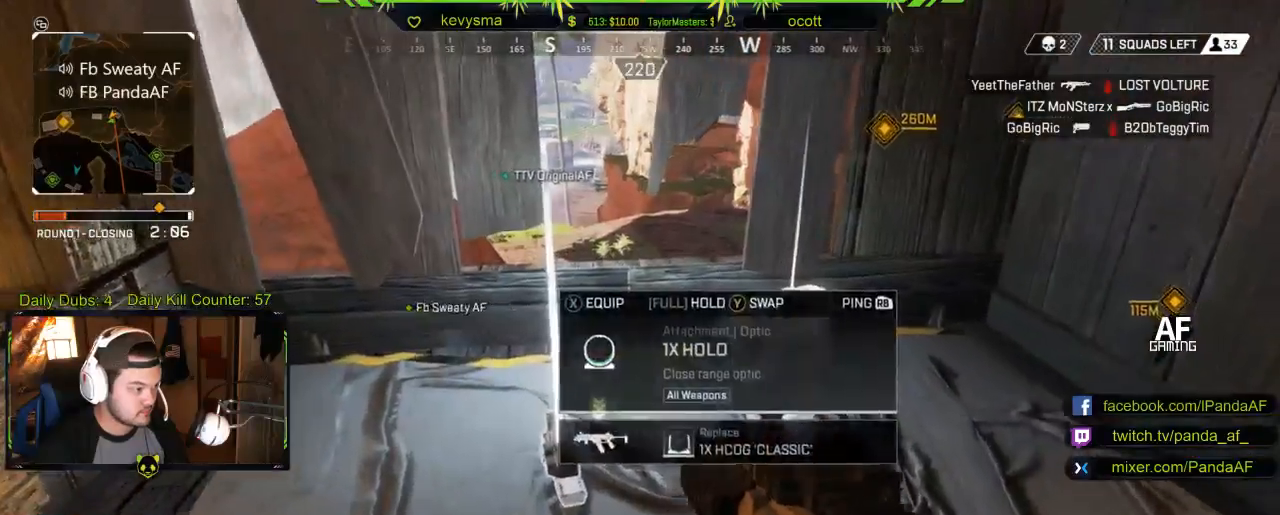
{"buttons": ["L3"], "left_stick": "up-right", "right_stick": "left", "events": [[50, "R2", "up"], [67, "left_stick", "right"], [167, "left_stick", "up-right"], [233, "right_stick", "center"], [500, "L3", "down"], [500, "right_stick", "left"]]}
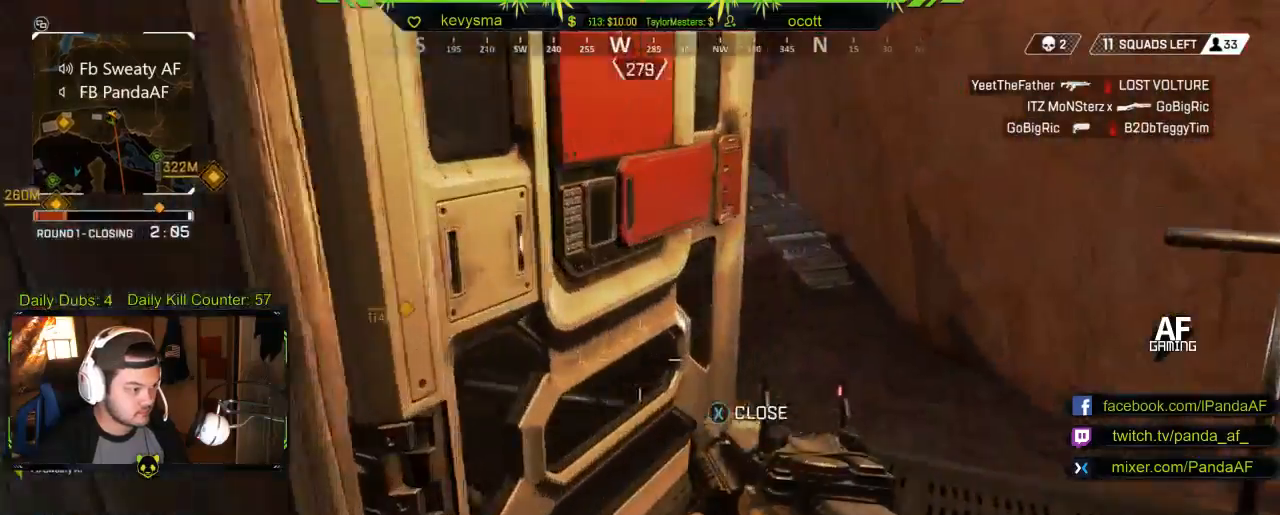
{"buttons": [], "left_stick": "down-right", "right_stick": "left", "events": [[133, "L3", "up"], [467, "left_stick", "down-right"]]}
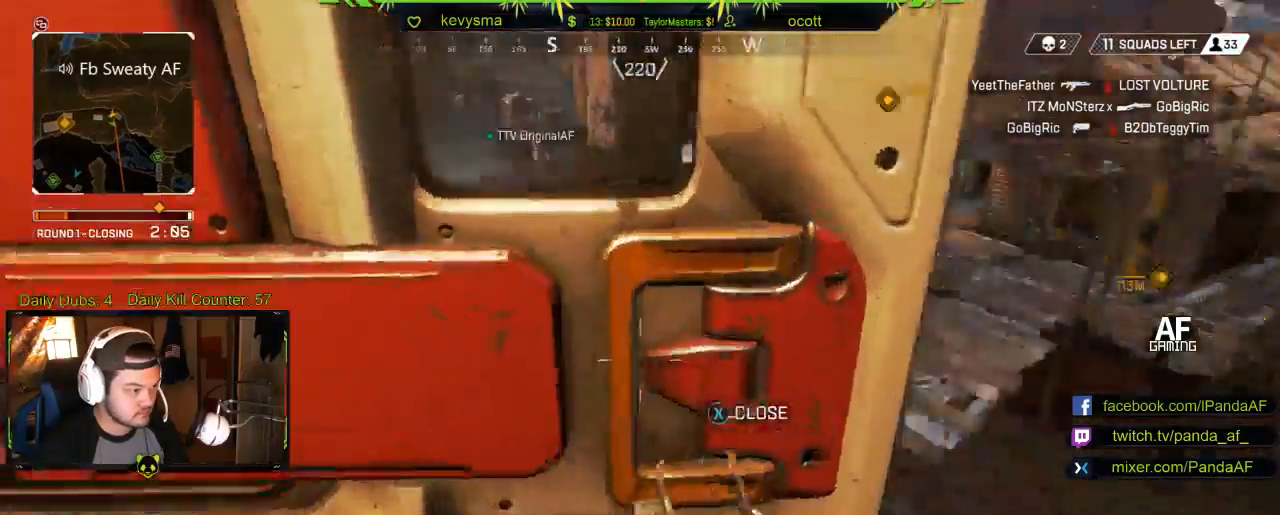
{"buttons": [], "left_stick": "center", "right_stick": "left", "events": [[33, "right_stick", "center"], [200, "left_stick", "center"], [267, "right_stick", "left"], [283, "left_stick", "left"], [417, "left_stick", "center"]]}
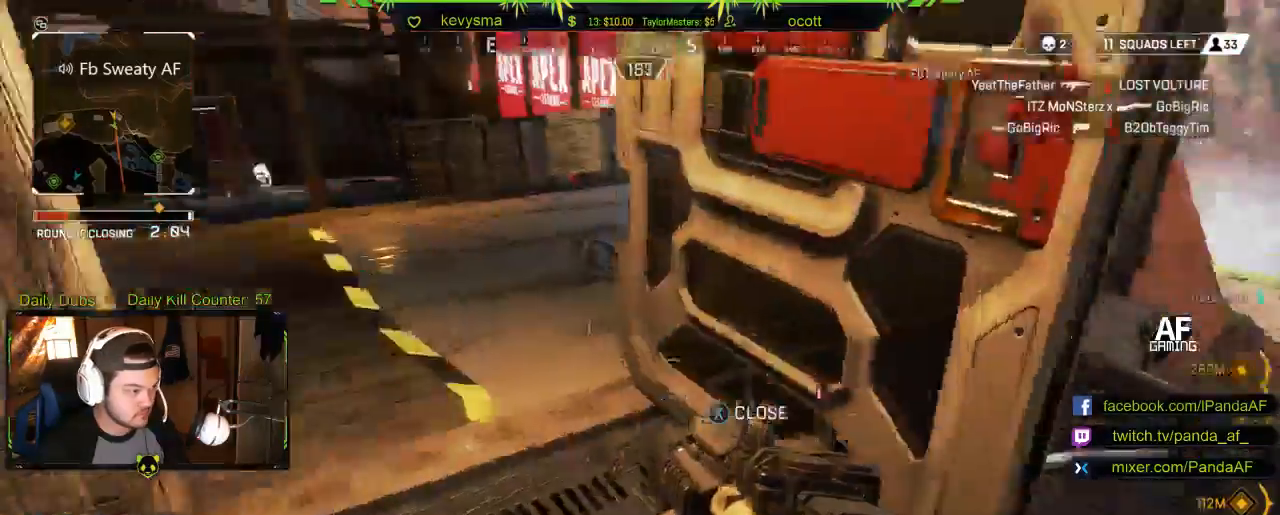
{"buttons": [], "left_stick": "down-right", "right_stick": "down-right", "events": [[250, "left_stick", "right"], [250, "right_stick", "center"], [467, "left_stick", "down-right"], [500, "right_stick", "down-right"]]}